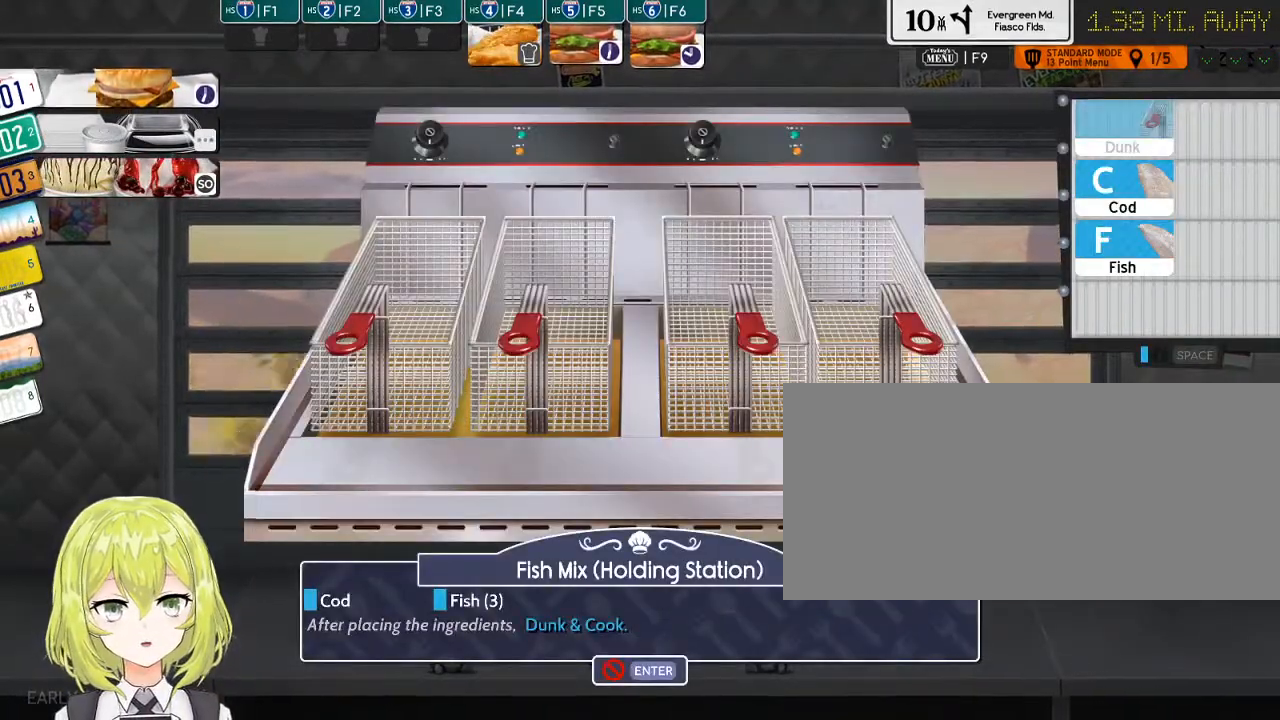
Gameplay with keyboard; each line is a JSON object with the keys held at the frame after it. "events" lists presses ("down") and releases ("up") of ".", "/", "0", "1", "2", "3", "4", "5", "6", "7", "8", "9", "a", "alt_l", "alt_r", "b", "backslash", "backspace", "c", "caps_lock", "comma", "ctrl_l", "ctrl_r", "d", "down", "e", "equals", "escape", "f", "f1", "f10", "f11", "f12", "f2", "f3", "f4", "f5", "f6", "f7", "f8", "f9", "g", "h", "i", "j", "k", "l", "lbracket", "left", "m", "minus", "n", "o", "p", "q", "quote", "r", "rbracket", "return", "right", "s", "semicolon", "shift_l", "shift_r", "space", "super", "t", "tab", "tilde", "u", "up", "v", "w", "x", "y" and "z" between this image and that frame as [ms after this image, input, new state], when the widget could be followed in between. No other keys are recorded. Mouse input is not recorded.
{"keys": [], "events": []}
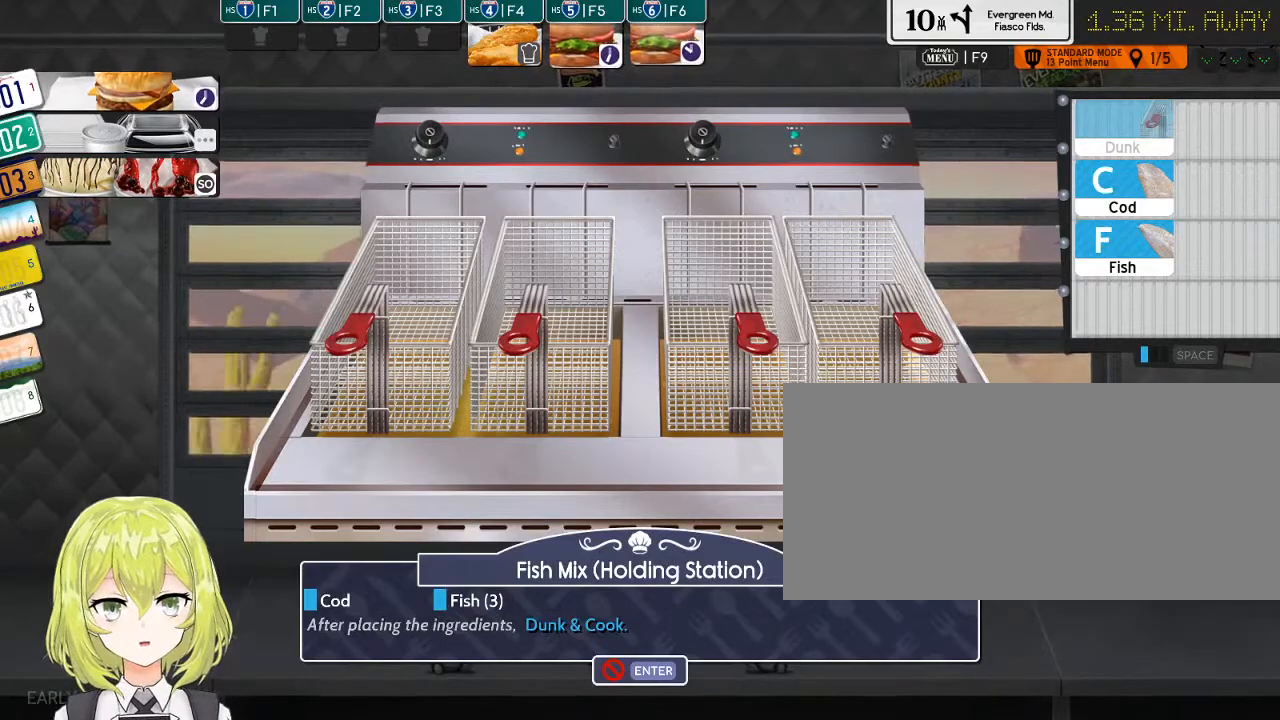
{"keys": [], "events": [[366, "c", "down"], [466, "c", "up"]]}
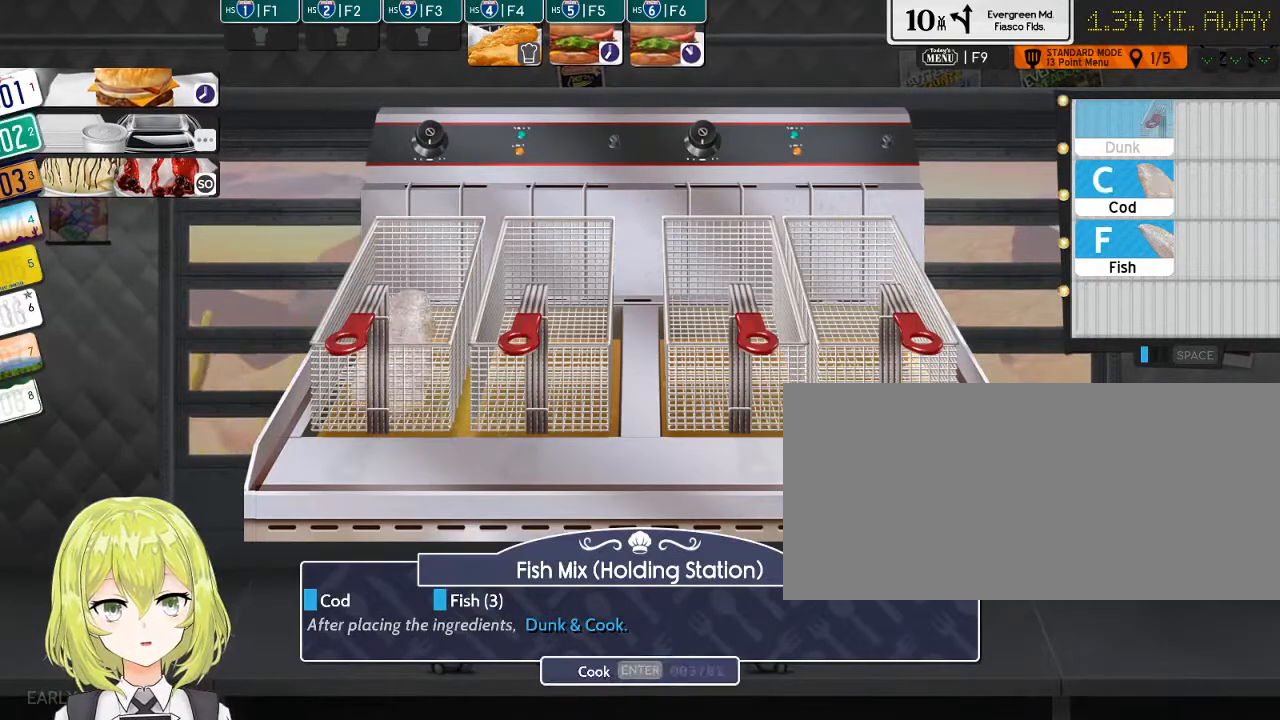
{"keys": [], "events": [[150, "f", "down"], [183, "f", "up"], [283, "f", "down"], [350, "f", "up"], [416, "f", "down"], [483, "f", "up"]]}
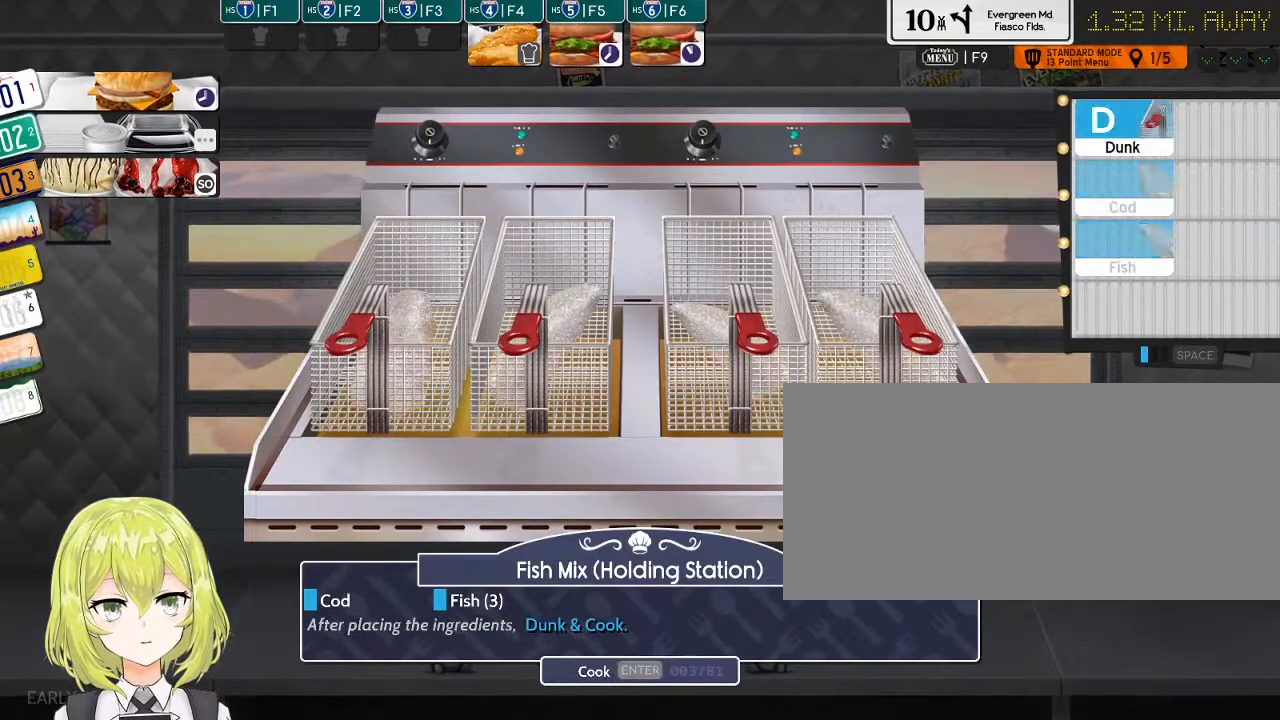
{"keys": [], "events": [[233, "d", "down"], [300, "d", "up"], [366, "return", "down"], [466, "return", "up"]]}
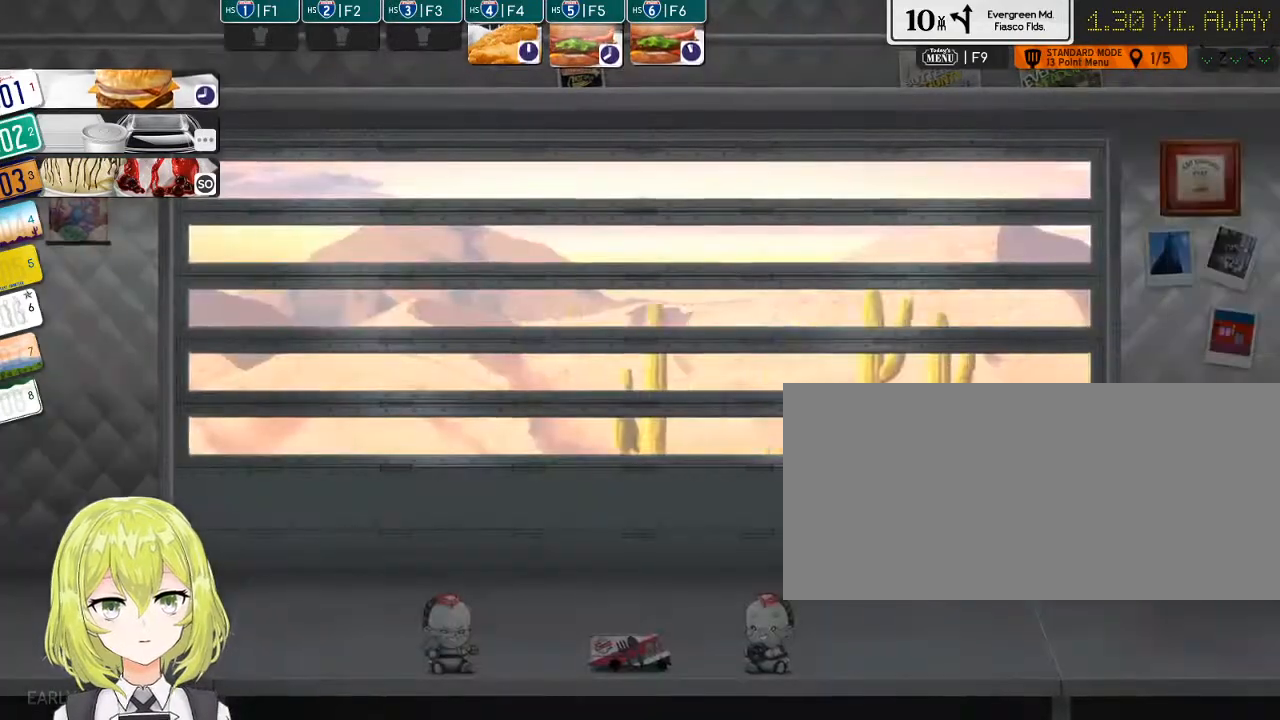
{"keys": [], "events": []}
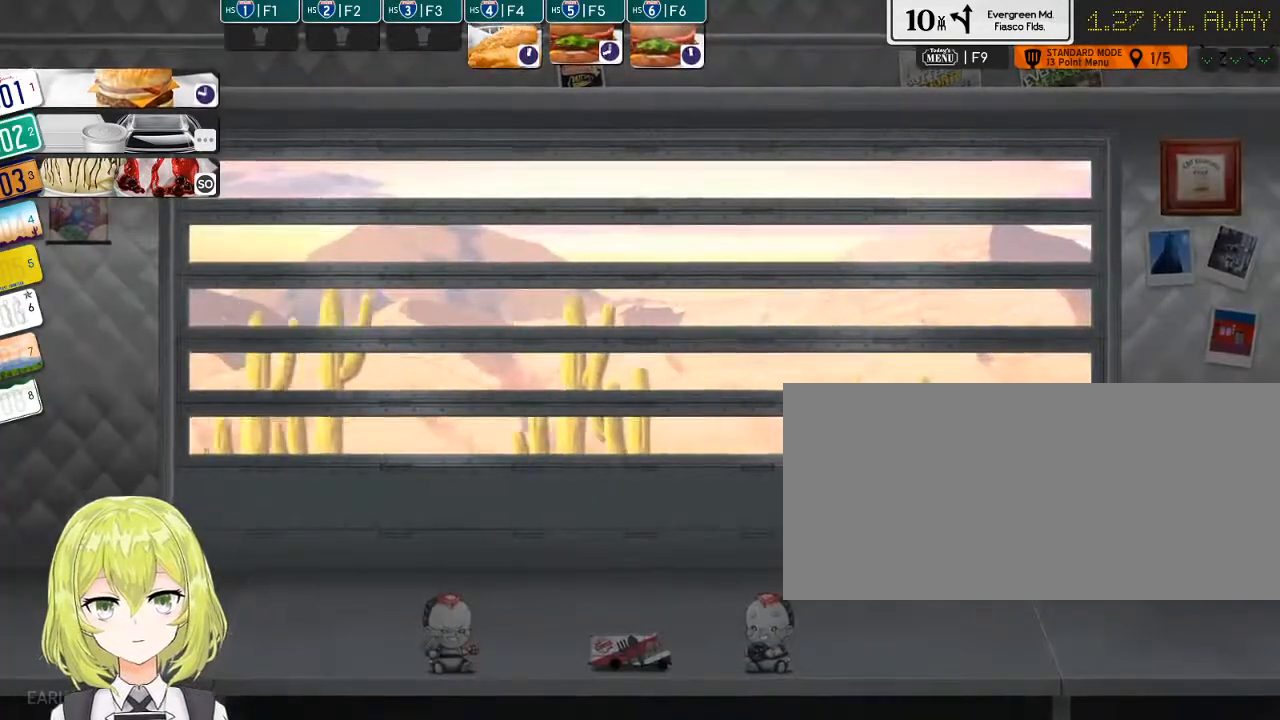
{"keys": [], "events": [[216, "3", "down"], [283, "3", "up"]]}
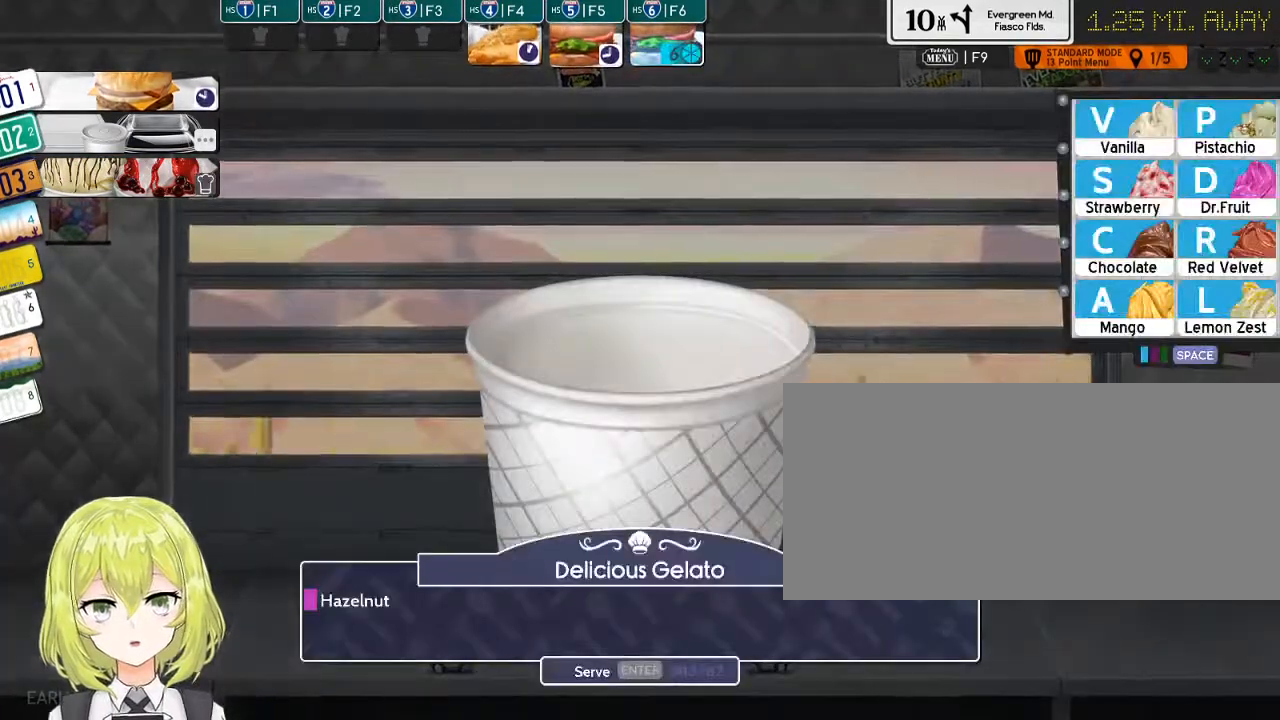
{"keys": ["space"], "events": [[466, "space", "down"]]}
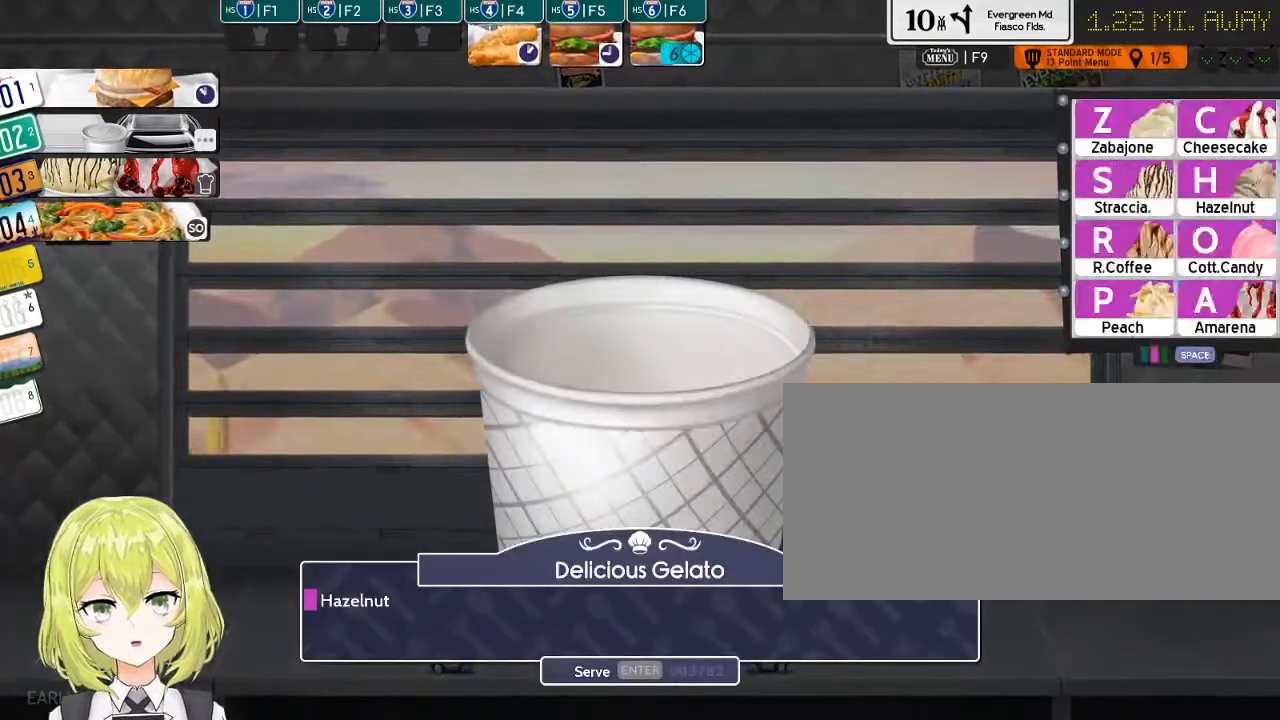
{"keys": [], "events": [[100, "space", "up"]]}
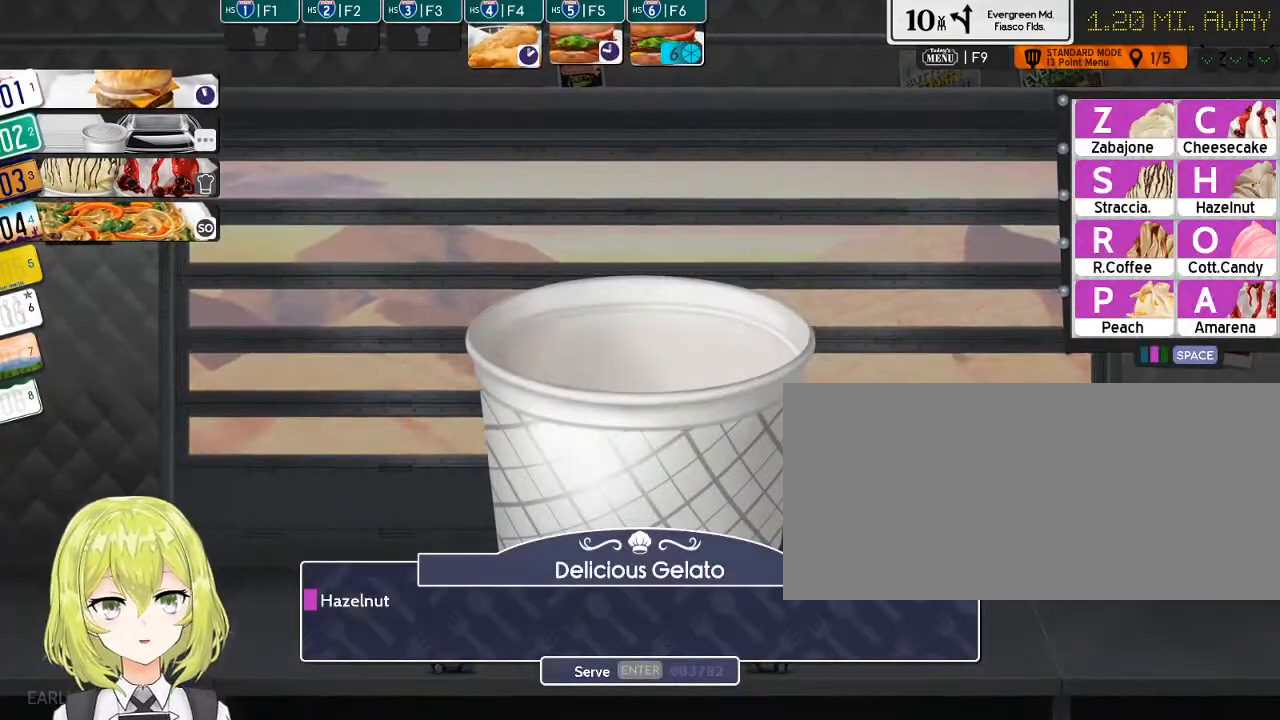
{"keys": [], "events": []}
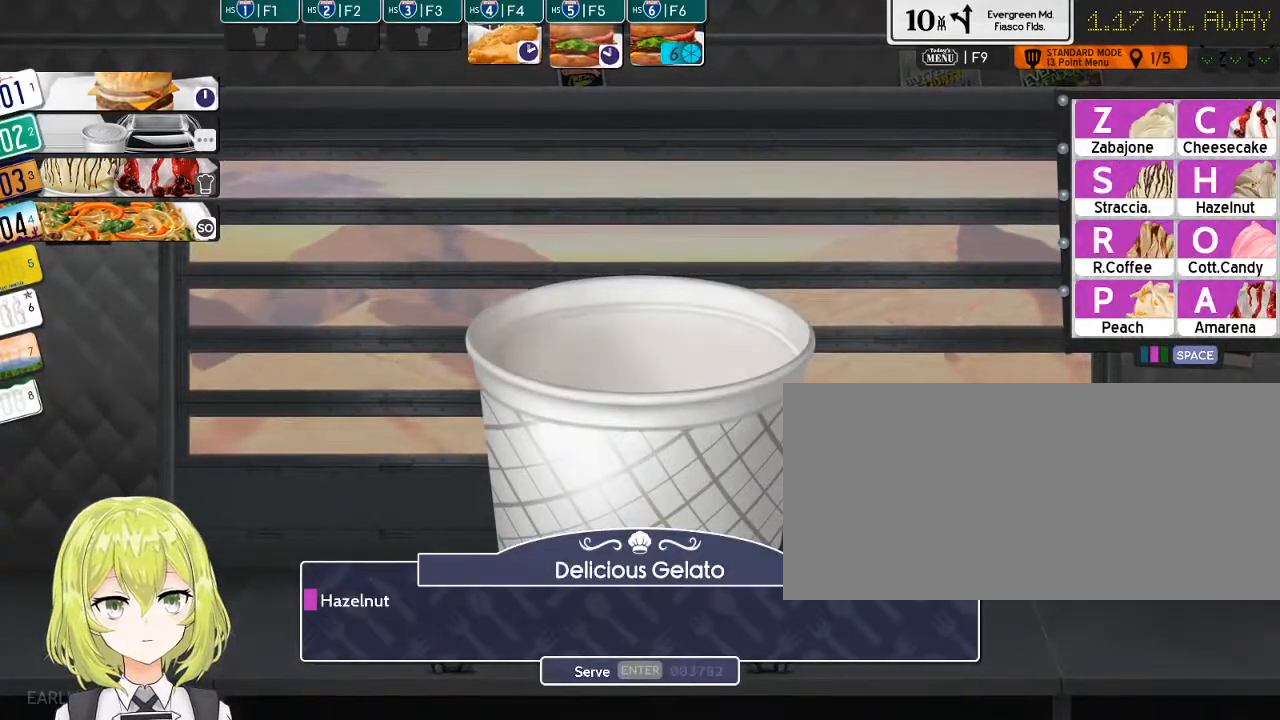
{"keys": [], "events": [[50, "h", "down"], [133, "h", "up"], [233, "return", "down"], [333, "return", "up"]]}
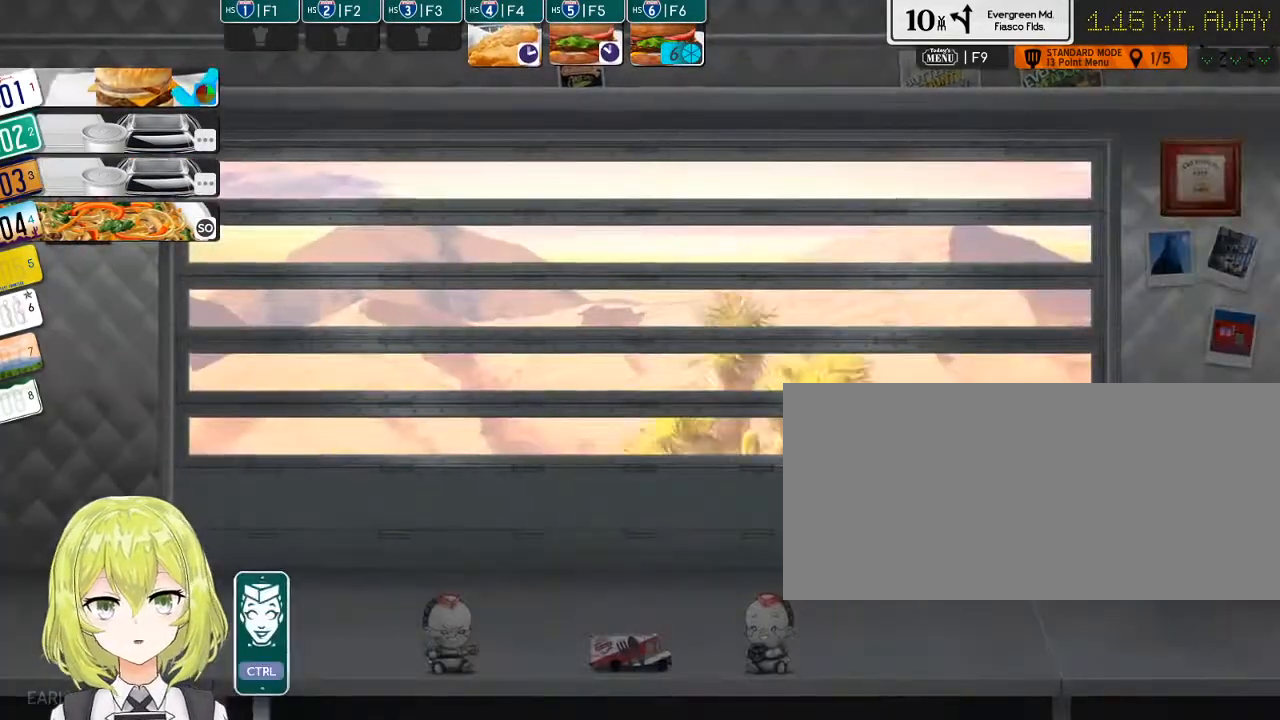
{"keys": ["1"], "events": [[483, "1", "down"]]}
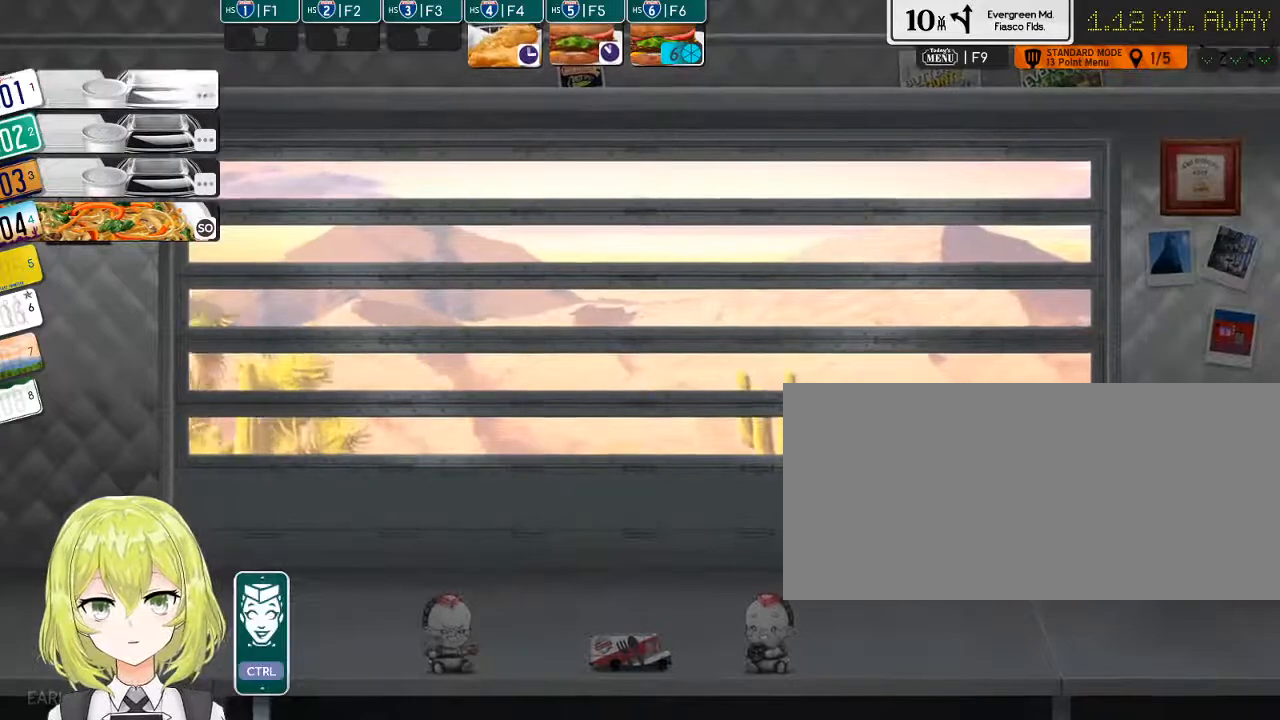
{"keys": [], "events": [[83, "1", "up"]]}
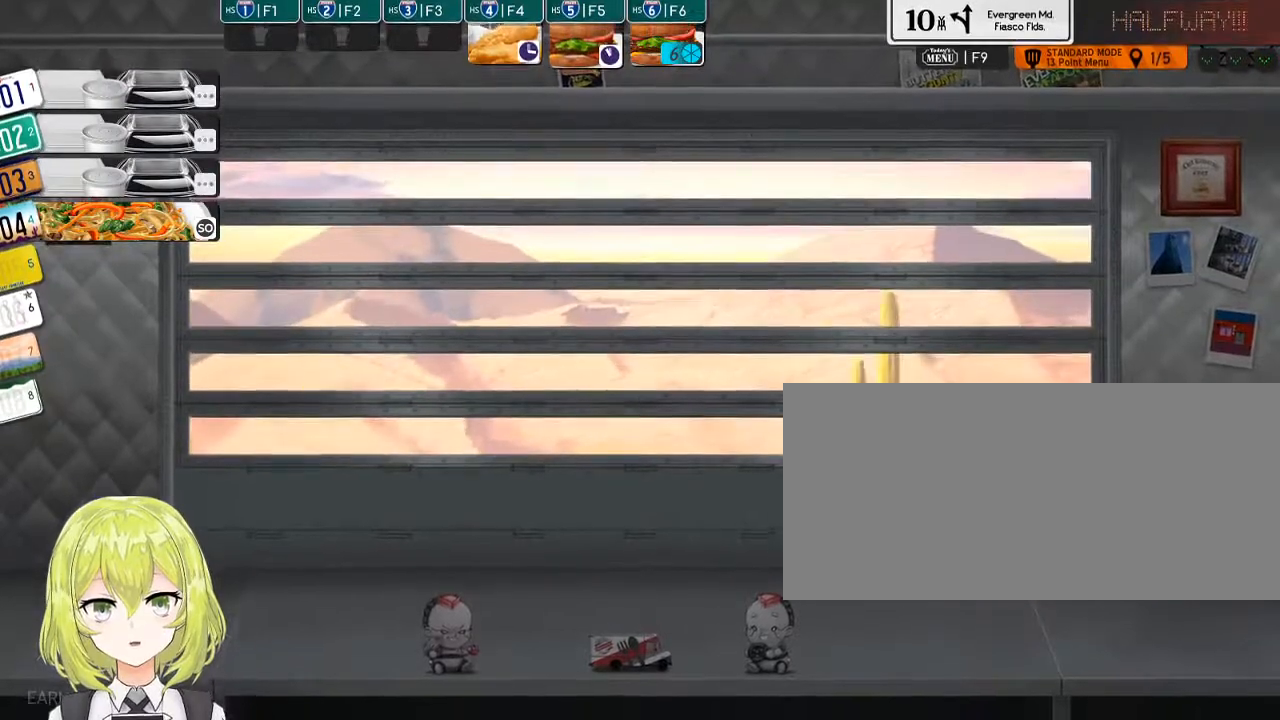
{"keys": [], "events": [[266, "5", "down"], [333, "5", "up"]]}
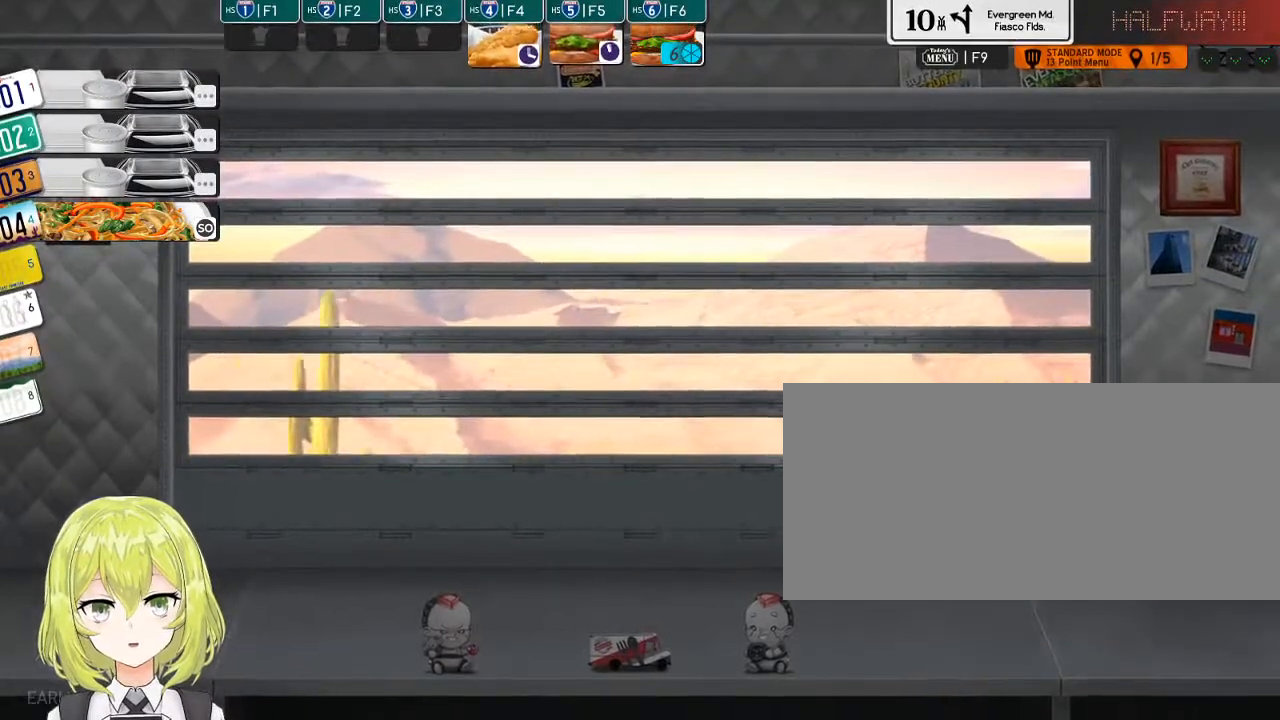
{"keys": [], "events": [[166, "4", "down"], [200, "4", "up"]]}
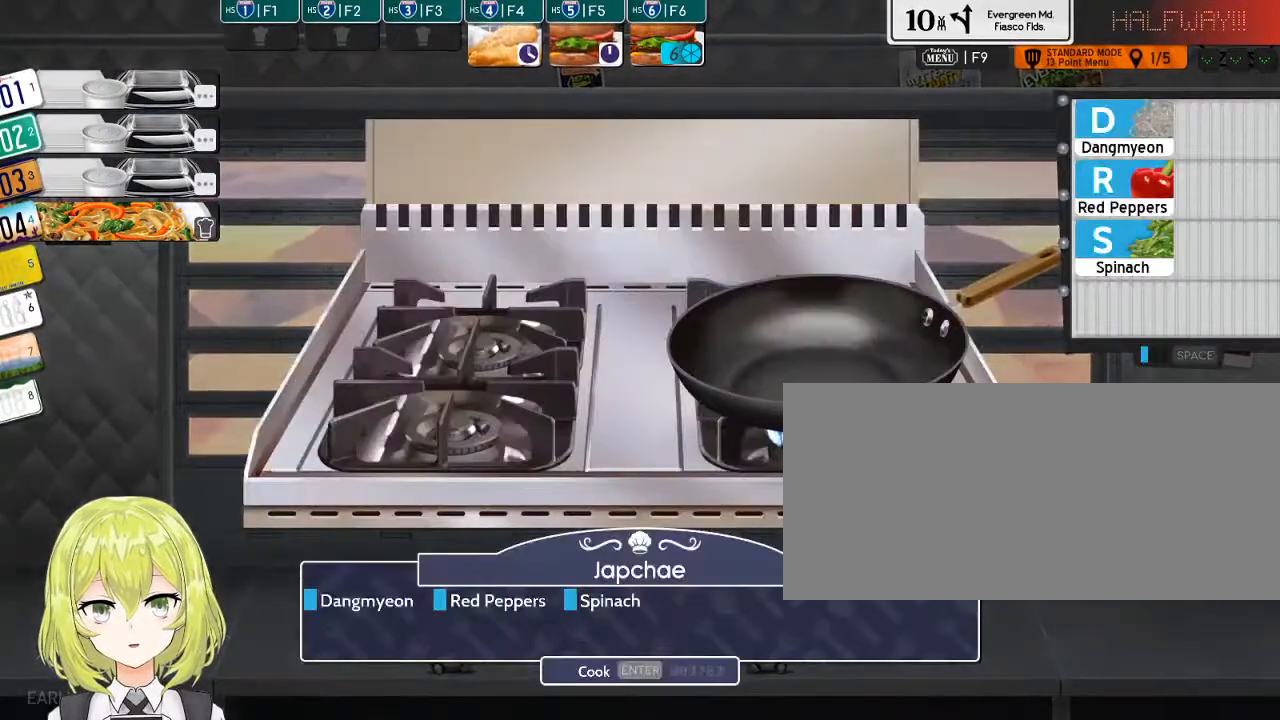
{"keys": [], "events": []}